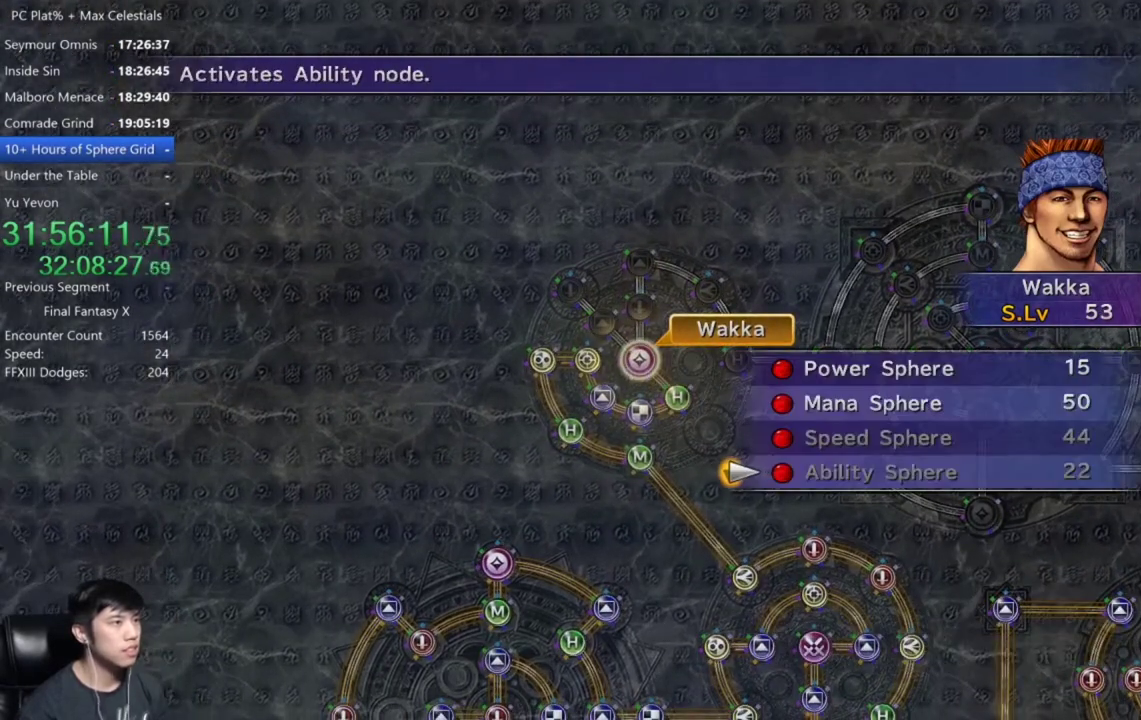
Gameplay with a controller (Xbox layout); each line is a JSON object with the inputs held at the frame after it. "events" lists button and stick changes between this image and that frame as [ms after this image, input, new state], when the widget could be followed in between. Not read: START.
{"buttons": ["DPAD_UP"], "left_stick": "center", "right_stick": "center"}
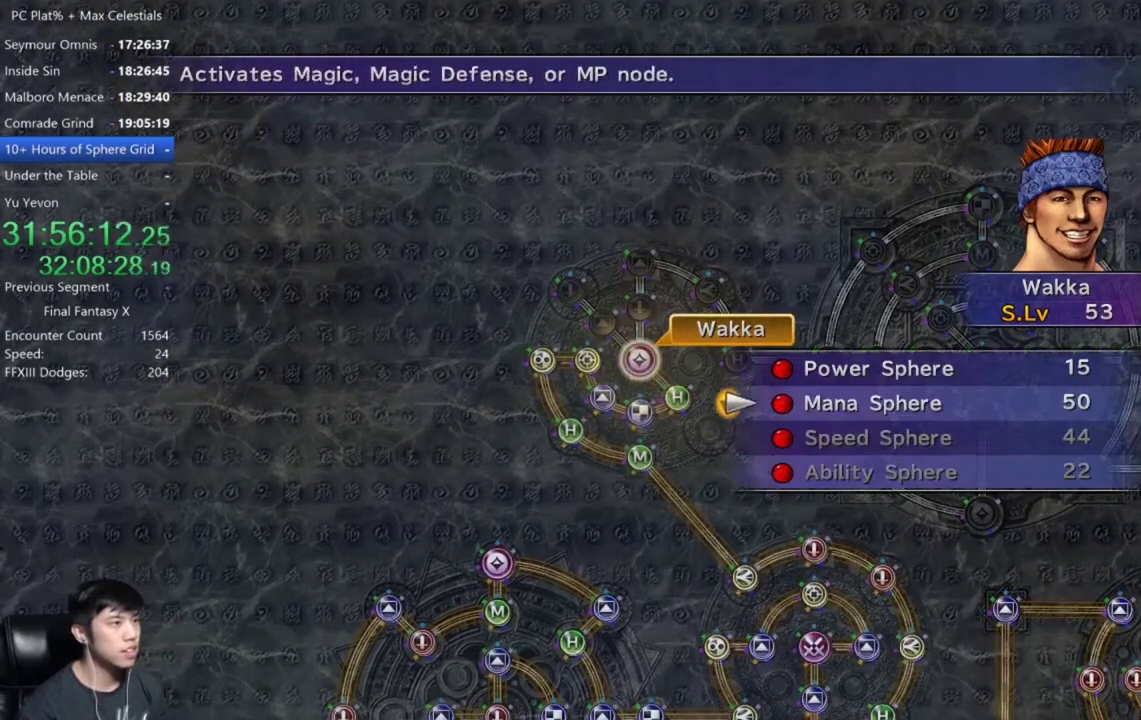
{"buttons": ["A"], "left_stick": "center", "right_stick": "center", "events": [[100, "DPAD_UP", "up"], [134, "A", "down"], [200, "A", "up"], [300, "A", "down"], [400, "A", "up"], [501, "A", "down"]]}
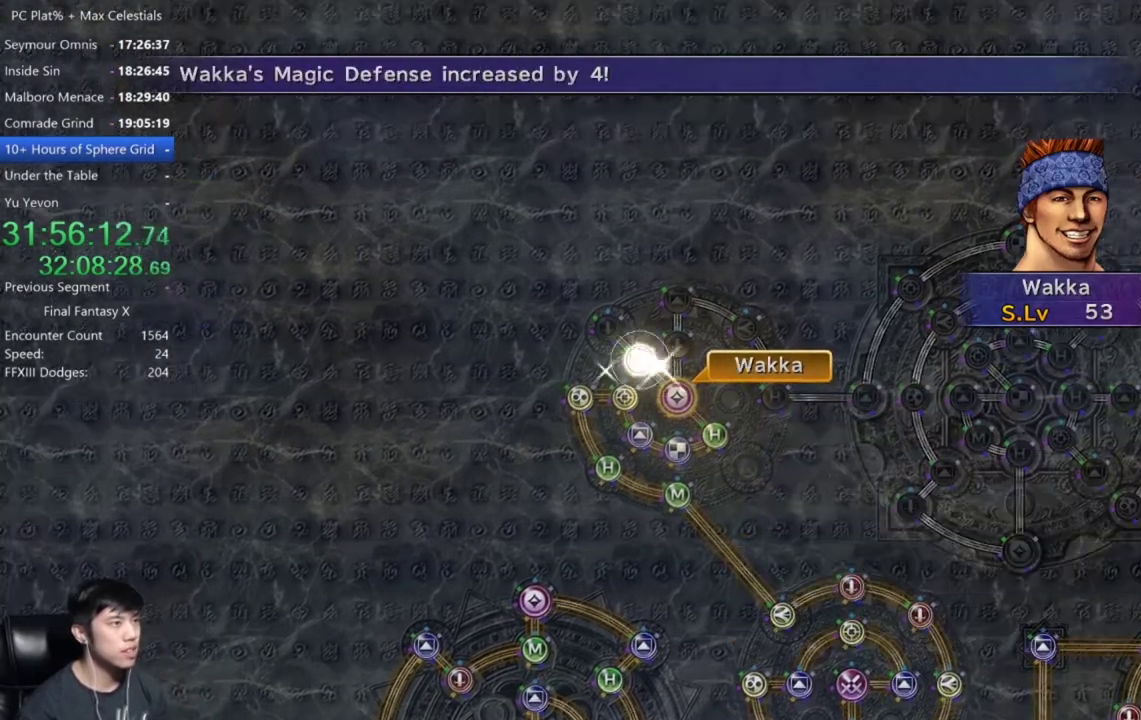
{"buttons": [], "left_stick": "center", "right_stick": "center", "events": [[66, "A", "up"], [200, "A", "down"], [266, "A", "up"], [367, "A", "down"], [467, "A", "up"]]}
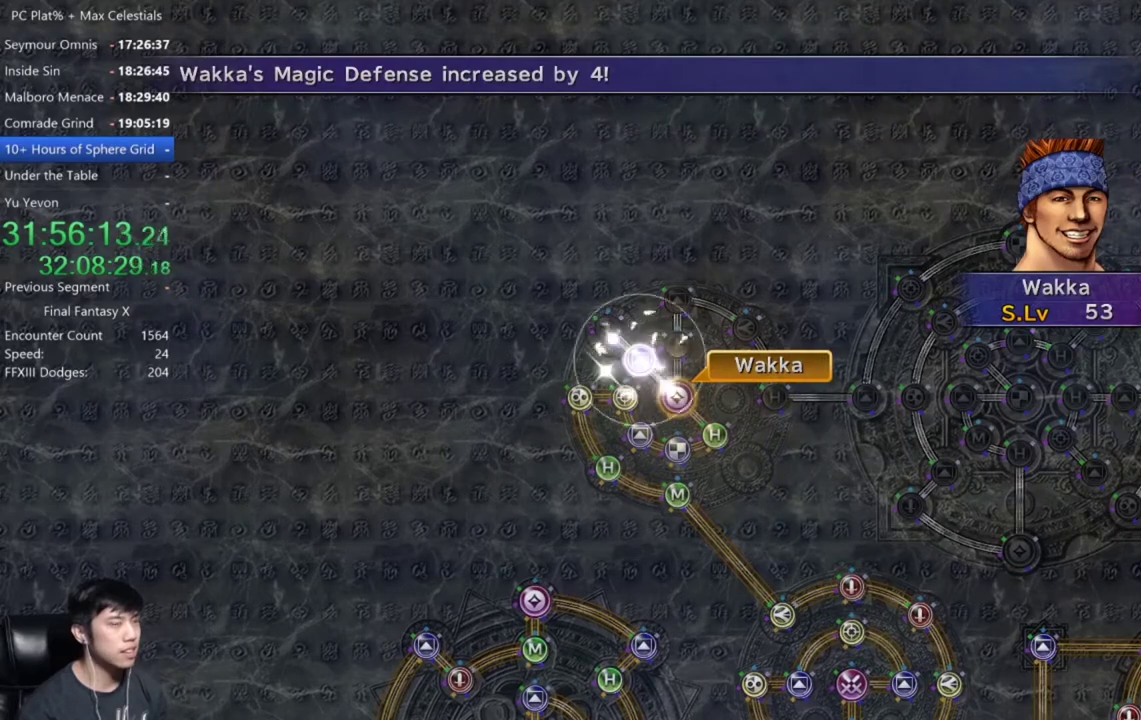
{"buttons": [], "left_stick": "center", "right_stick": "center", "events": [[67, "A", "down"], [133, "A", "up"], [234, "A", "down"], [300, "A", "up"]]}
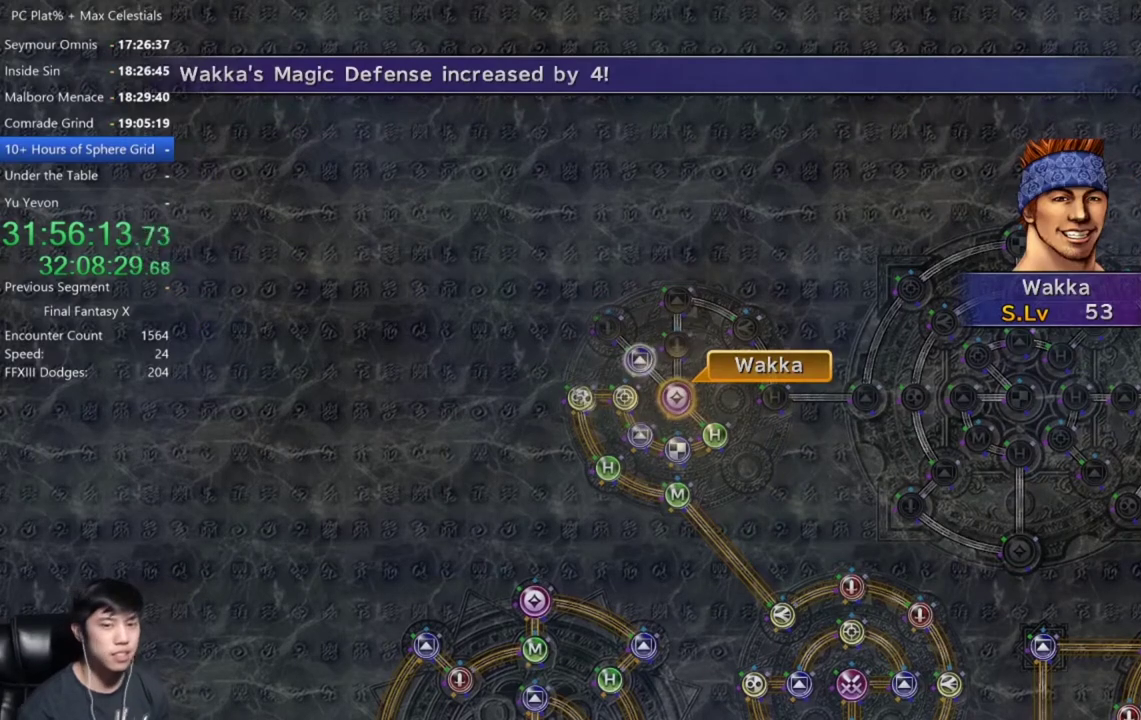
{"buttons": ["A"], "left_stick": "center", "right_stick": "center", "events": [[300, "A", "down"], [367, "A", "up"], [433, "A", "down"]]}
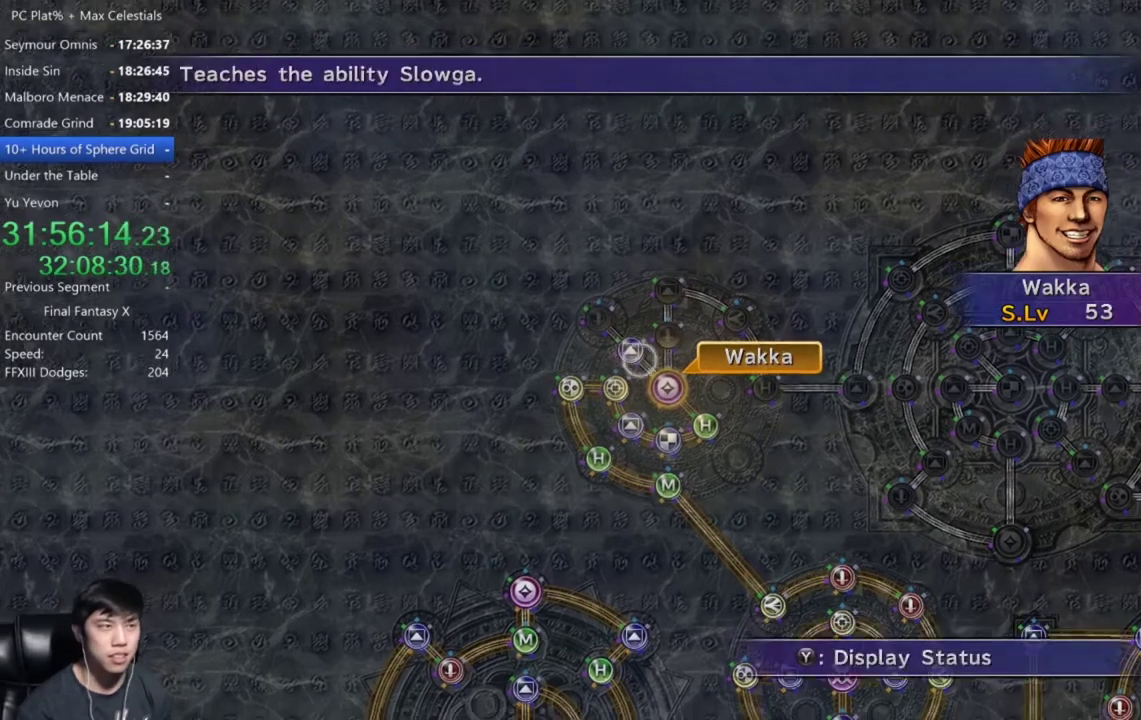
{"buttons": [], "left_stick": "center", "right_stick": "center", "events": [[33, "A", "up"], [134, "A", "down"], [234, "A", "up"], [334, "DPAD_UP", "down"], [434, "DPAD_UP", "up"]]}
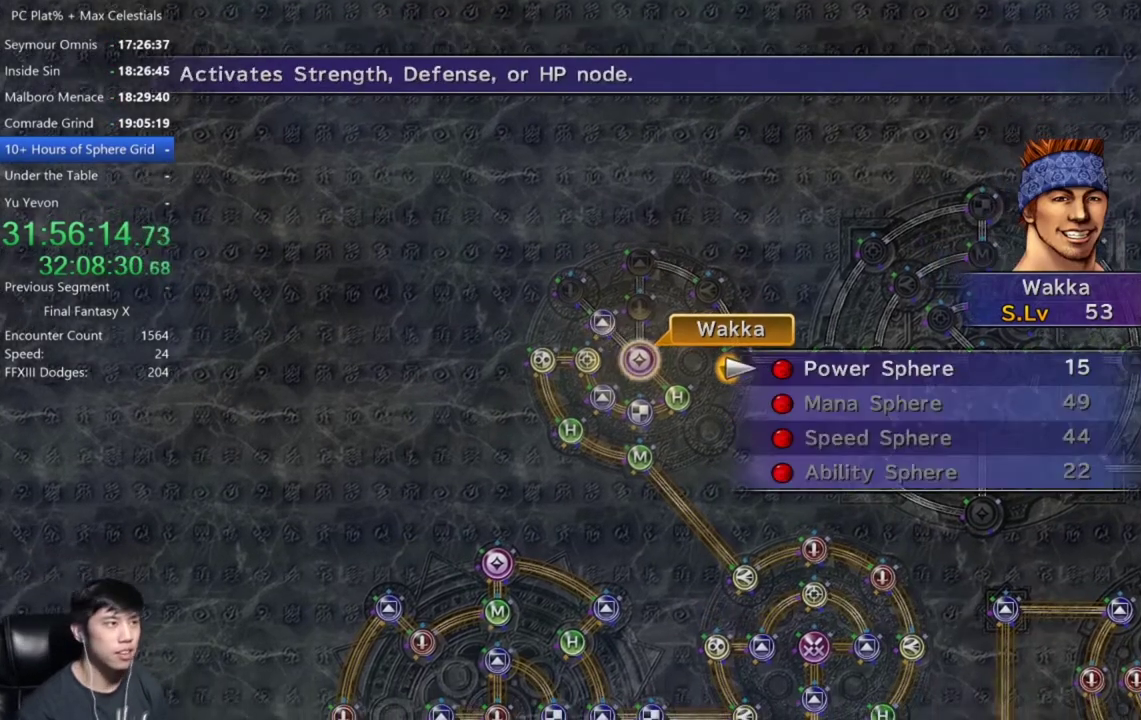
{"buttons": ["A"], "left_stick": "center", "right_stick": "center", "events": [[166, "A", "down"], [233, "A", "up"], [367, "A", "down"], [433, "A", "up"], [500, "A", "down"]]}
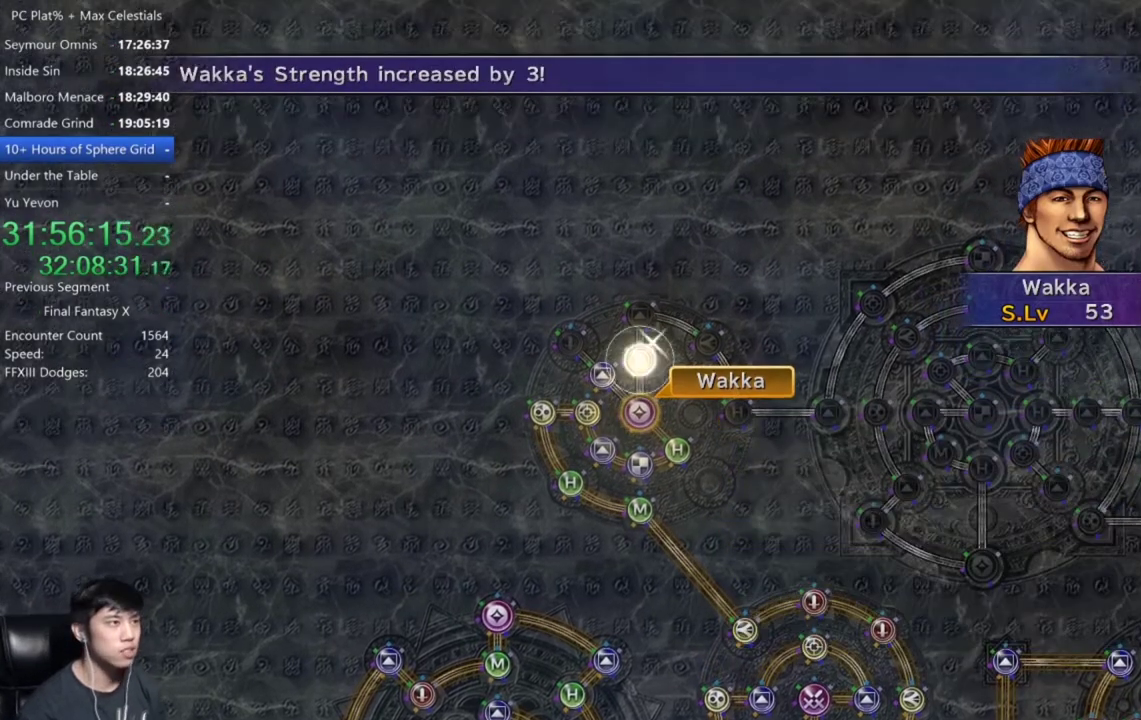
{"buttons": [], "left_stick": "center", "right_stick": "center", "events": [[100, "A", "up"], [200, "A", "down"], [267, "A", "up"], [367, "A", "down"], [467, "A", "up"]]}
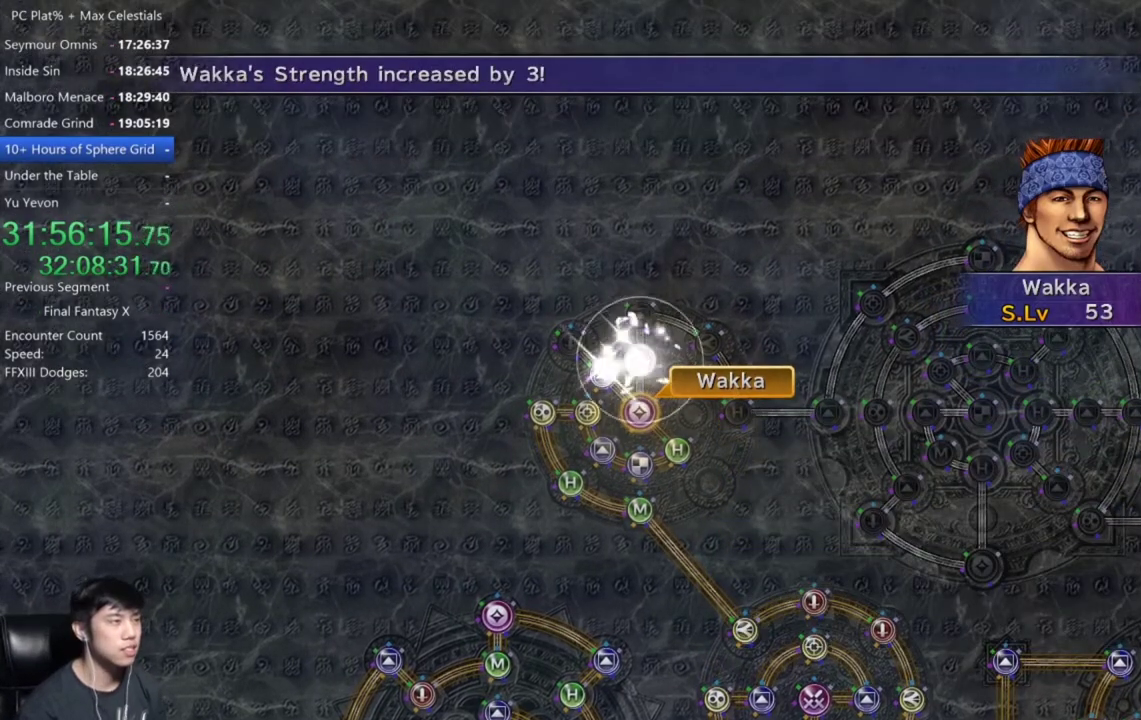
{"buttons": ["A"], "left_stick": "center", "right_stick": "center", "events": [[66, "A", "down"], [133, "A", "up"], [266, "A", "down"], [333, "A", "up"], [467, "A", "down"]]}
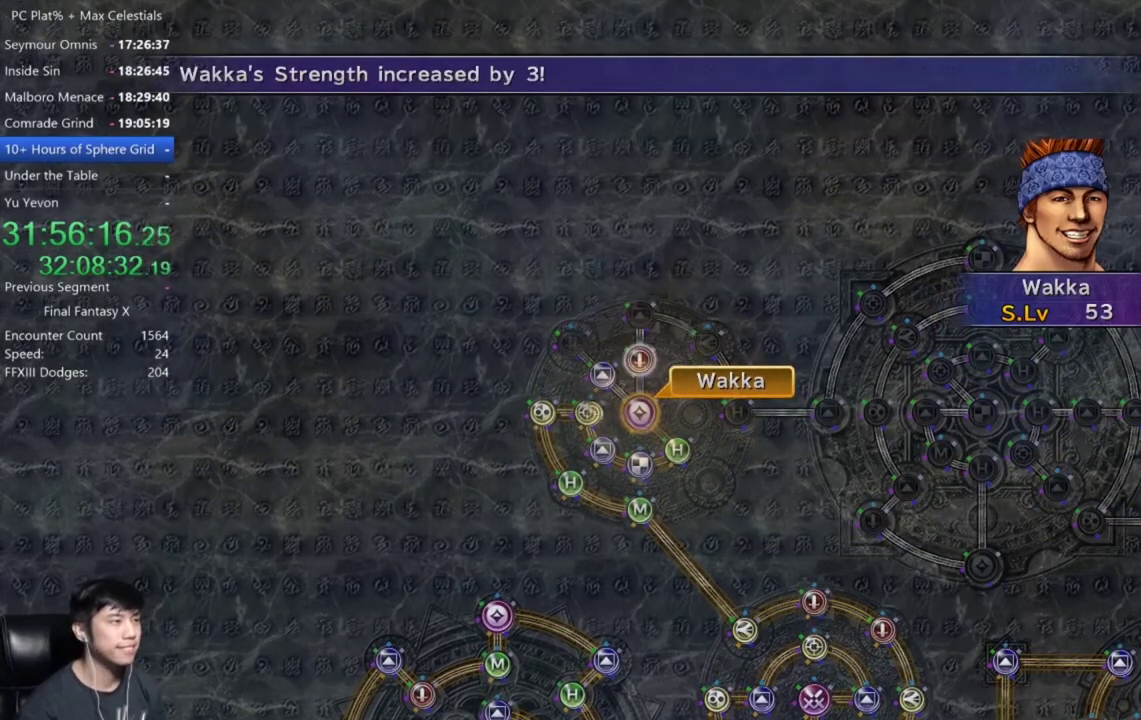
{"buttons": ["A"], "left_stick": "center", "right_stick": "center", "events": [[67, "A", "up"], [200, "A", "down"], [267, "A", "up"], [467, "A", "down"]]}
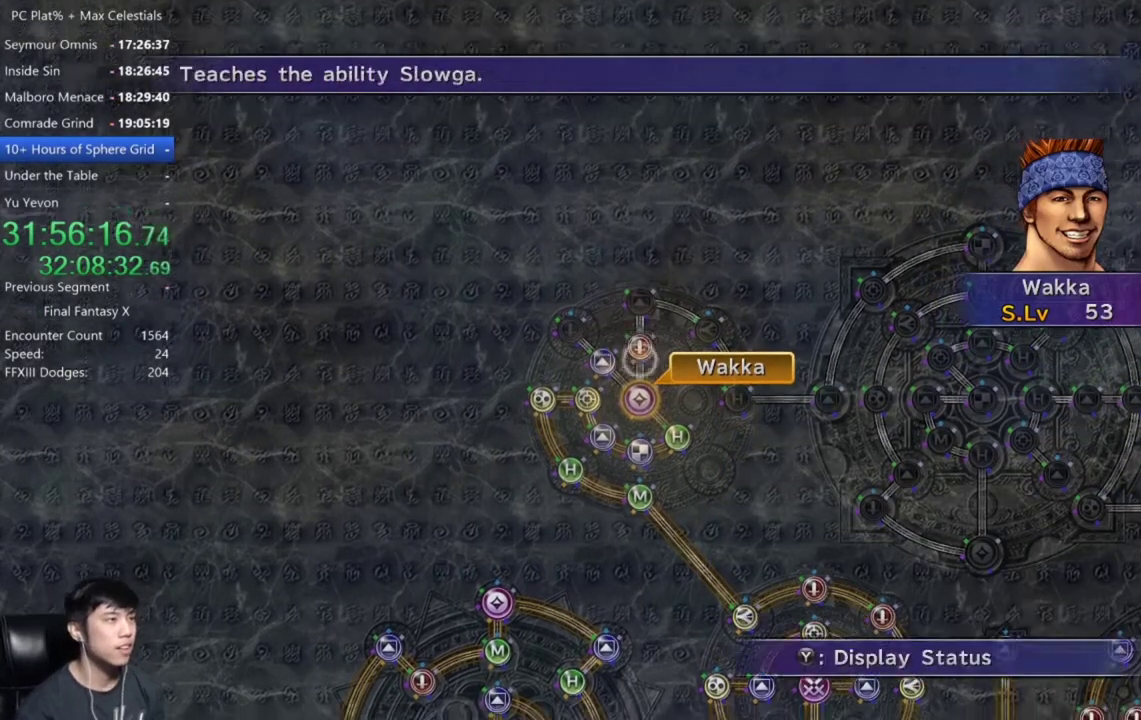
{"buttons": [], "left_stick": "up-left", "right_stick": "center", "events": [[66, "A", "up"], [233, "DPAD_UP", "down"], [300, "DPAD_UP", "up"], [333, "A", "down"], [400, "A", "up"], [433, "left_stick", "up-left"]]}
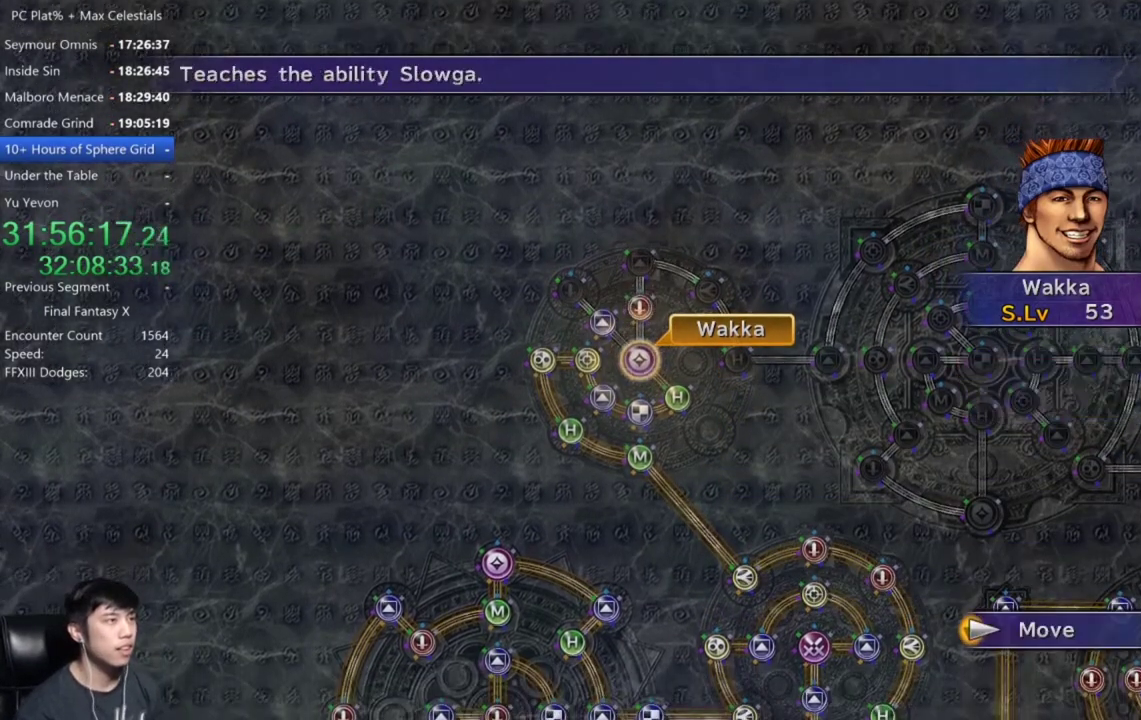
{"buttons": [], "left_stick": "center", "right_stick": "center", "events": [[100, "left_stick", "center"], [300, "A", "down"], [367, "A", "up"]]}
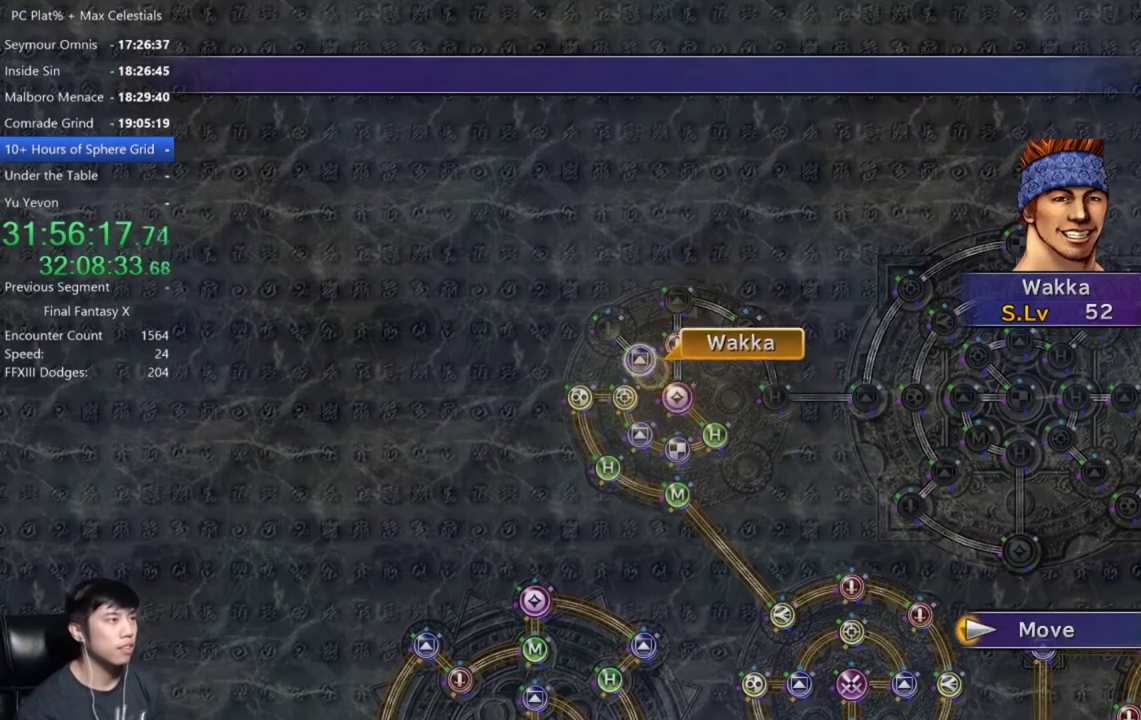
{"buttons": ["DPAD_DOWN"], "left_stick": "center", "right_stick": "center", "events": [[200, "A", "down"], [300, "A", "up"], [367, "A", "down"], [433, "A", "up"], [467, "DPAD_DOWN", "down"]]}
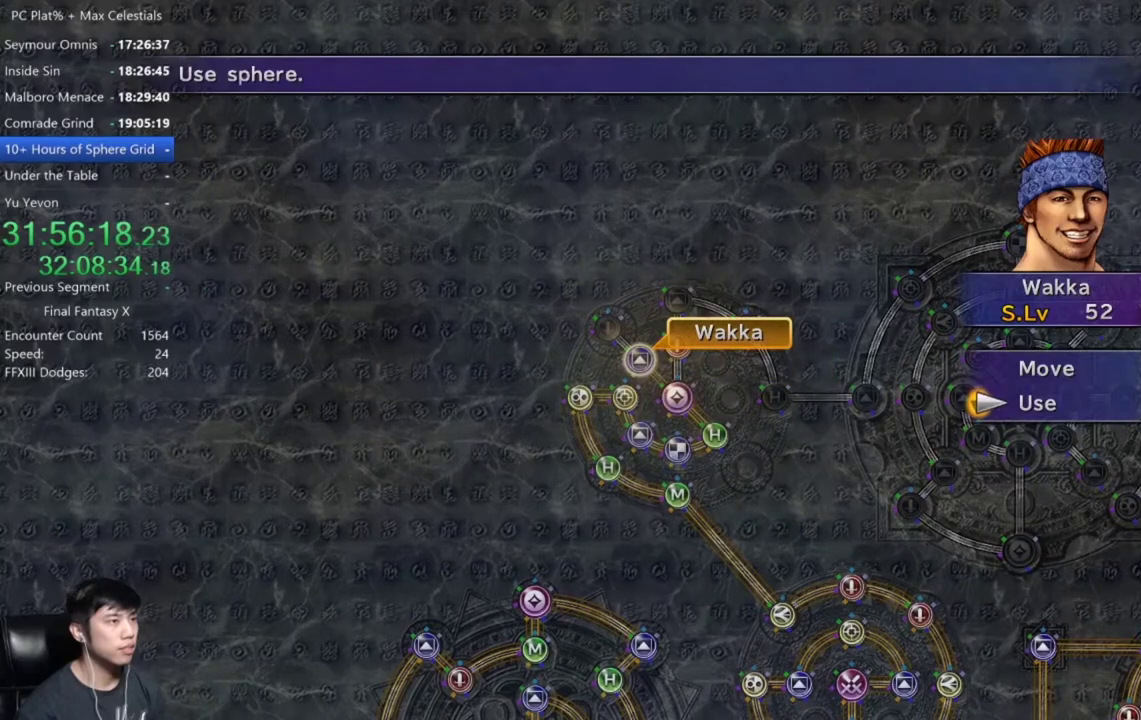
{"buttons": [], "left_stick": "center", "right_stick": "center", "events": [[33, "DPAD_DOWN", "up"], [367, "A", "down"], [434, "A", "up"]]}
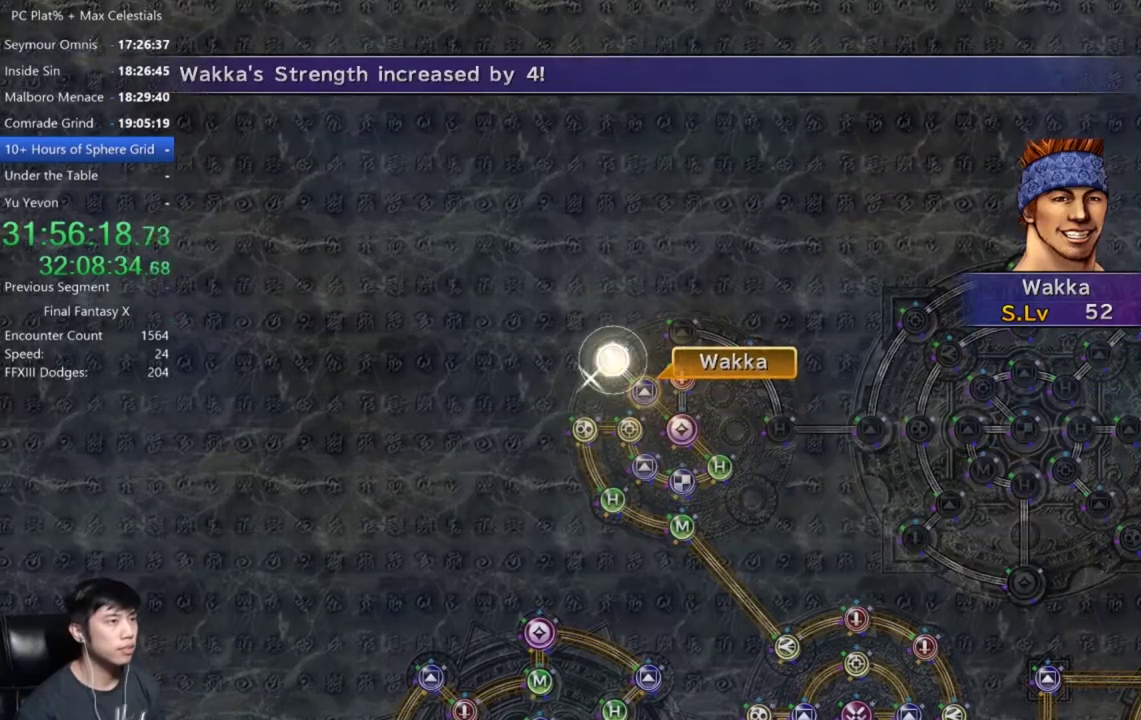
{"buttons": ["A"], "left_stick": "center", "right_stick": "center"}
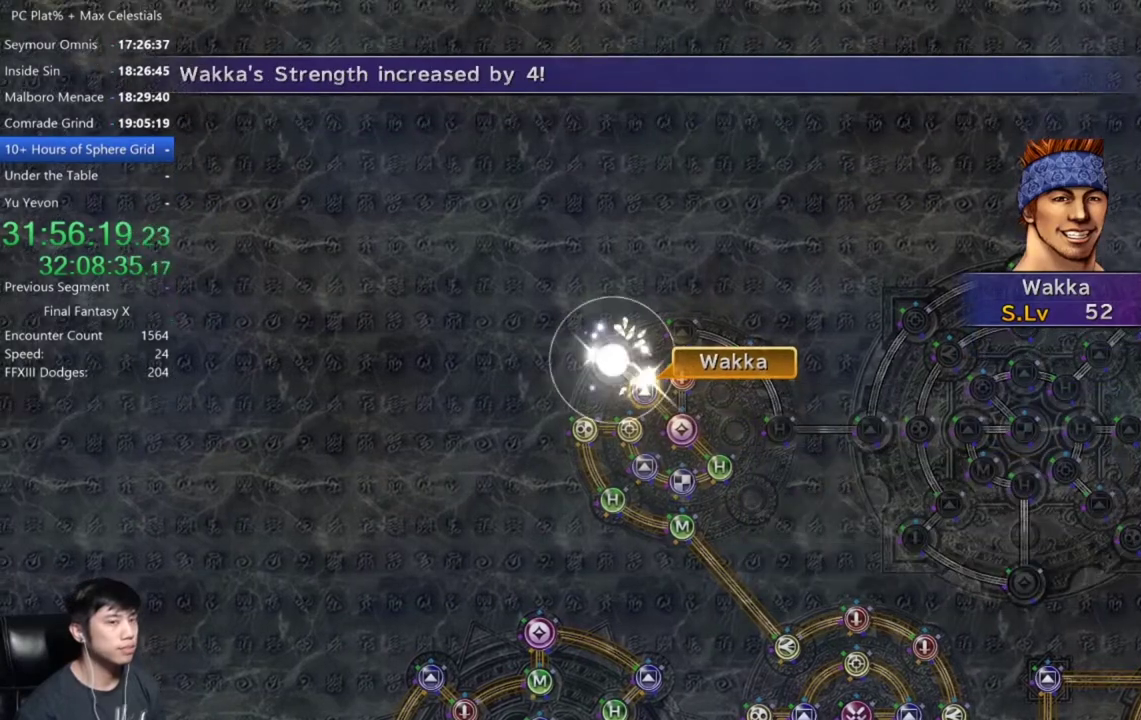
{"buttons": [], "left_stick": "center", "right_stick": "center"}
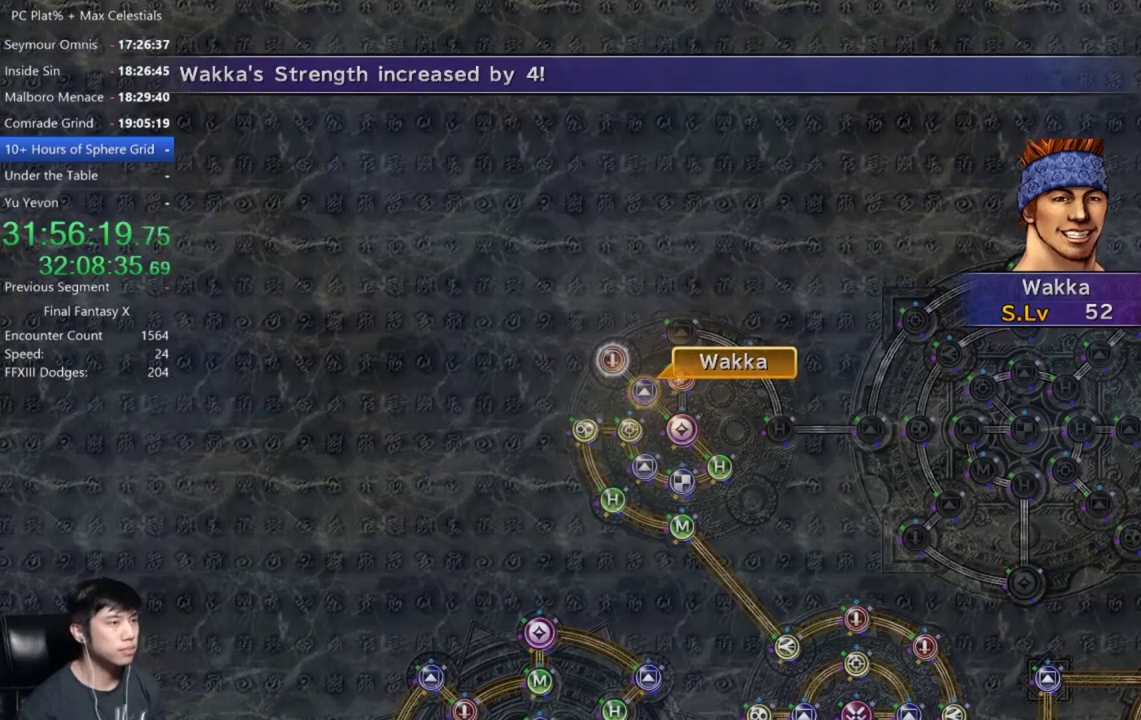
{"buttons": [], "left_stick": "center", "right_stick": "center", "events": [[66, "A", "down"], [166, "A", "up"]]}
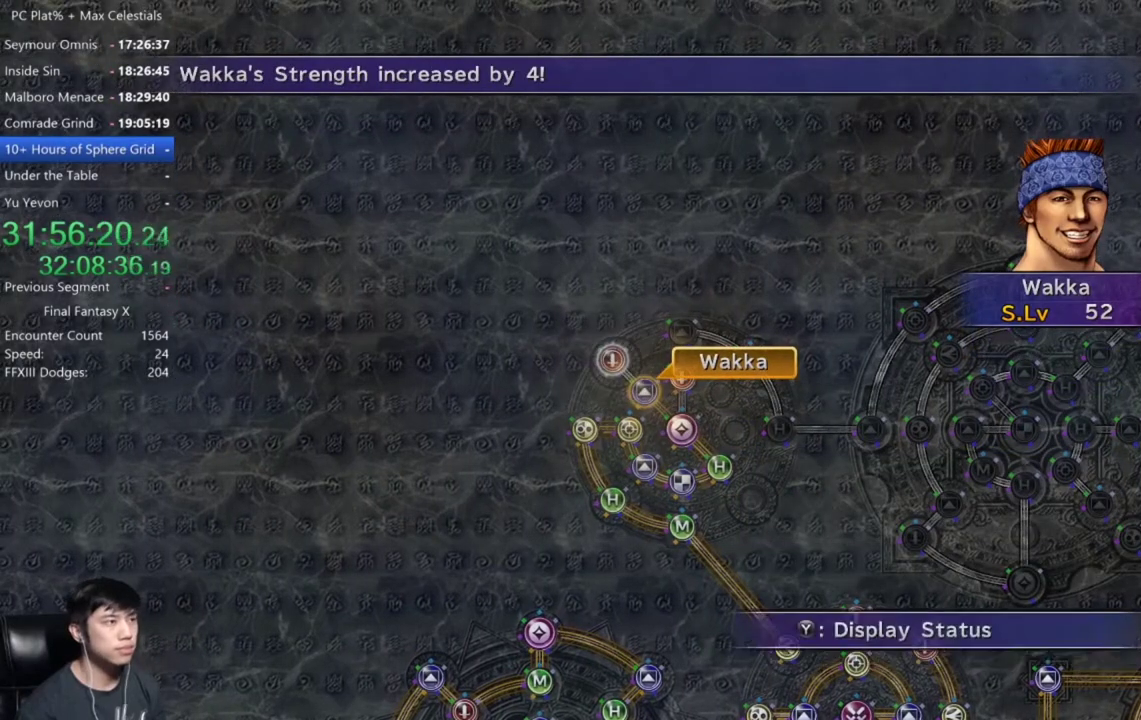
{"buttons": [], "left_stick": "up-right", "right_stick": "center", "events": [[33, "A", "down"], [134, "A", "up"], [167, "DPAD_UP", "down"], [267, "DPAD_UP", "up"], [300, "A", "down"], [367, "left_stick", "up-right"], [400, "A", "up"]]}
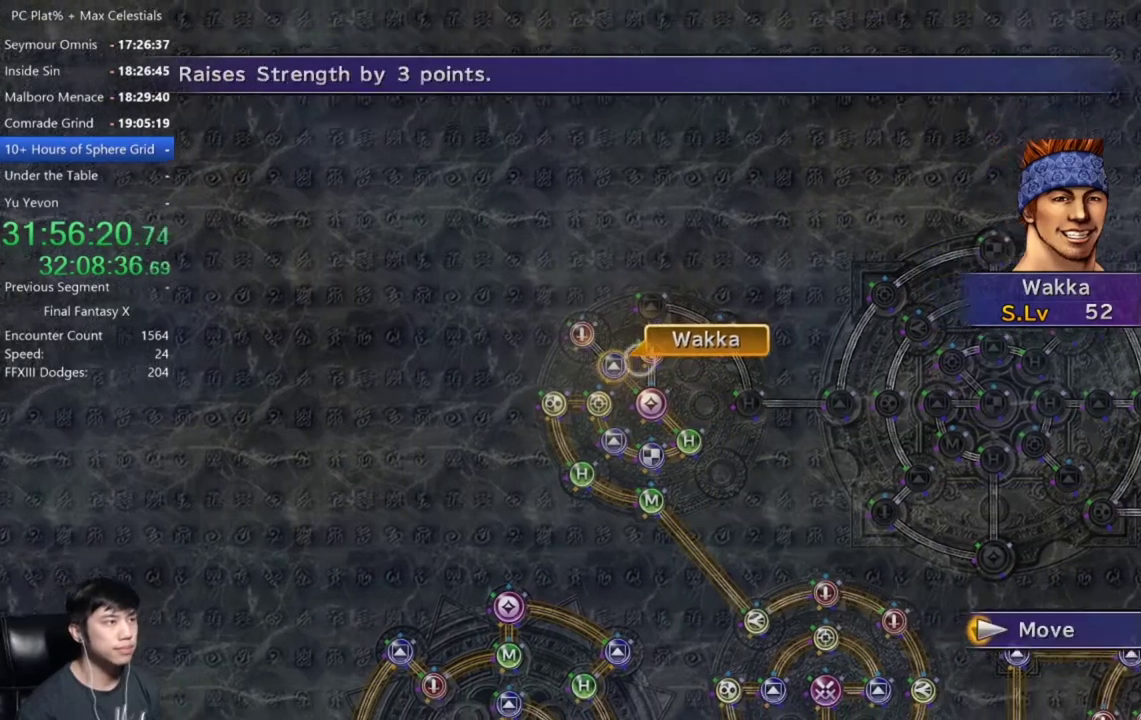
{"buttons": [], "left_stick": "center", "right_stick": "center", "events": [[200, "left_stick", "center"], [400, "A", "down"], [500, "A", "up"]]}
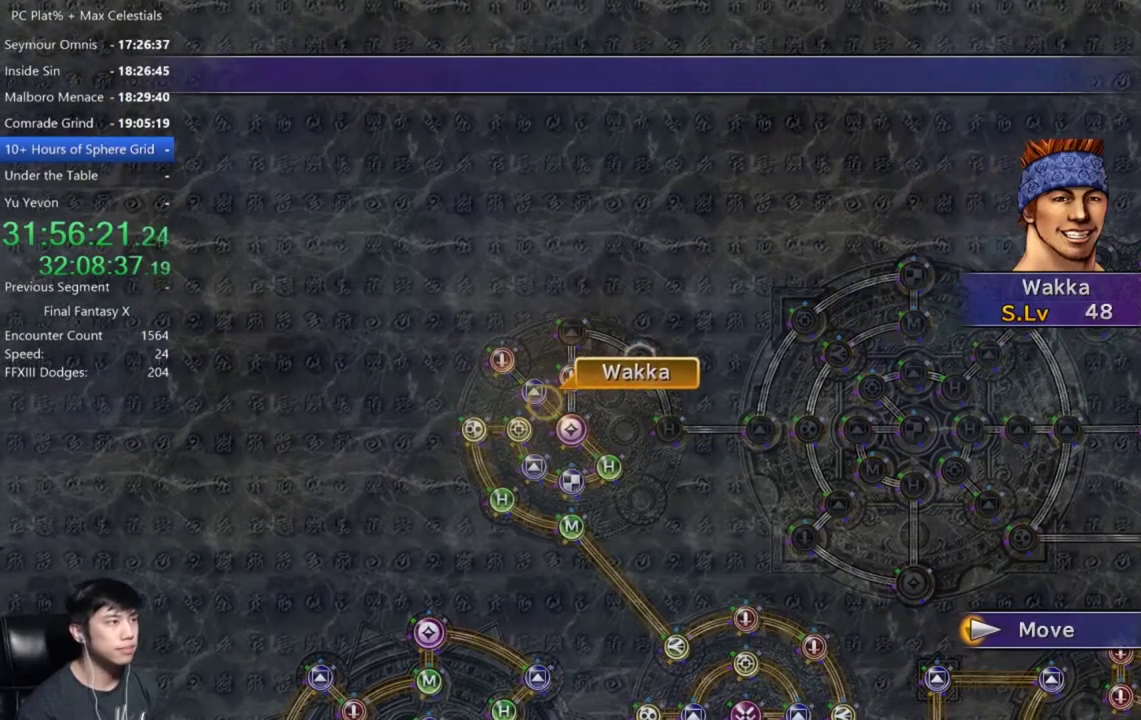
{"buttons": [], "left_stick": "center", "right_stick": "center", "events": []}
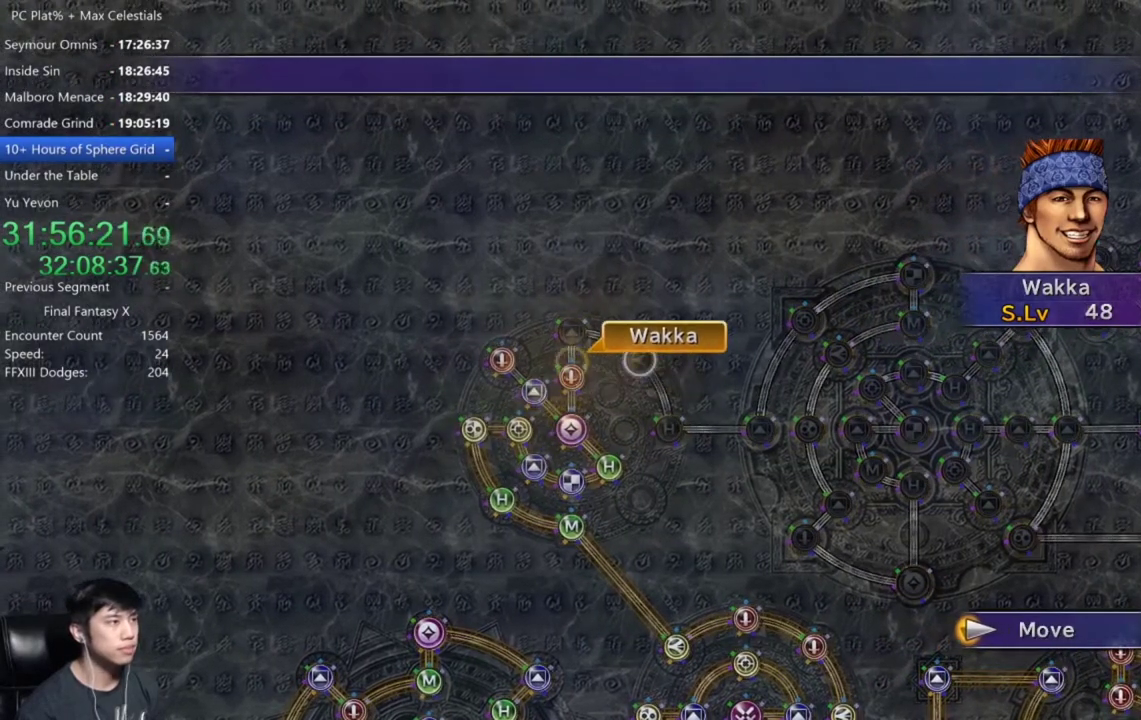
{"buttons": [], "left_stick": "center", "right_stick": "center", "events": []}
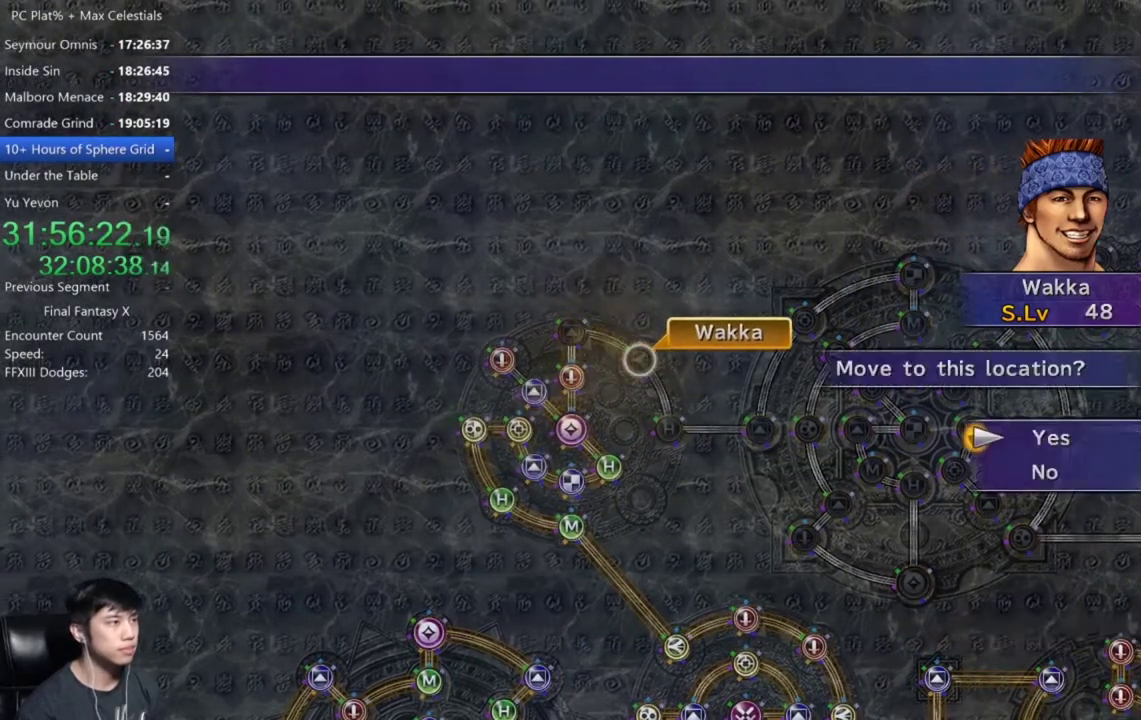
{"buttons": ["A"], "left_stick": "center", "right_stick": "center", "events": [[100, "A", "down"], [167, "A", "up"], [267, "A", "down"], [300, "DPAD_DOWN", "down"], [333, "A", "up"], [400, "DPAD_DOWN", "up"], [433, "A", "down"]]}
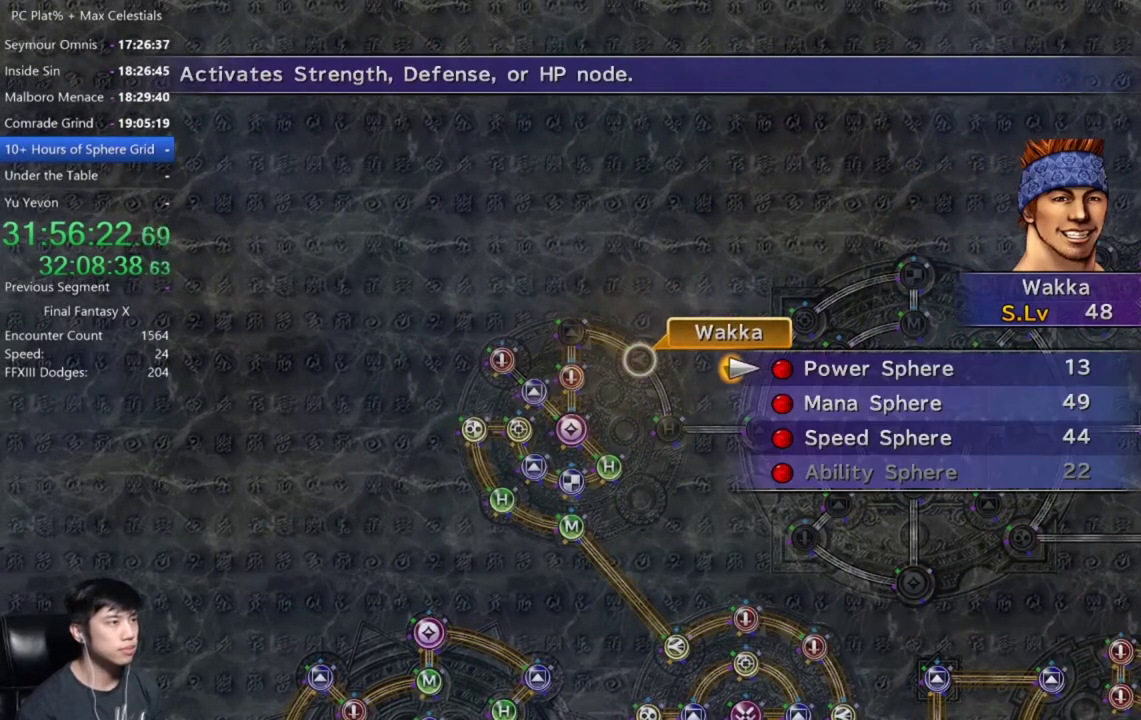
{"buttons": [], "left_stick": "center", "right_stick": "center", "events": [[34, "A", "up"], [434, "A", "down"], [501, "A", "up"]]}
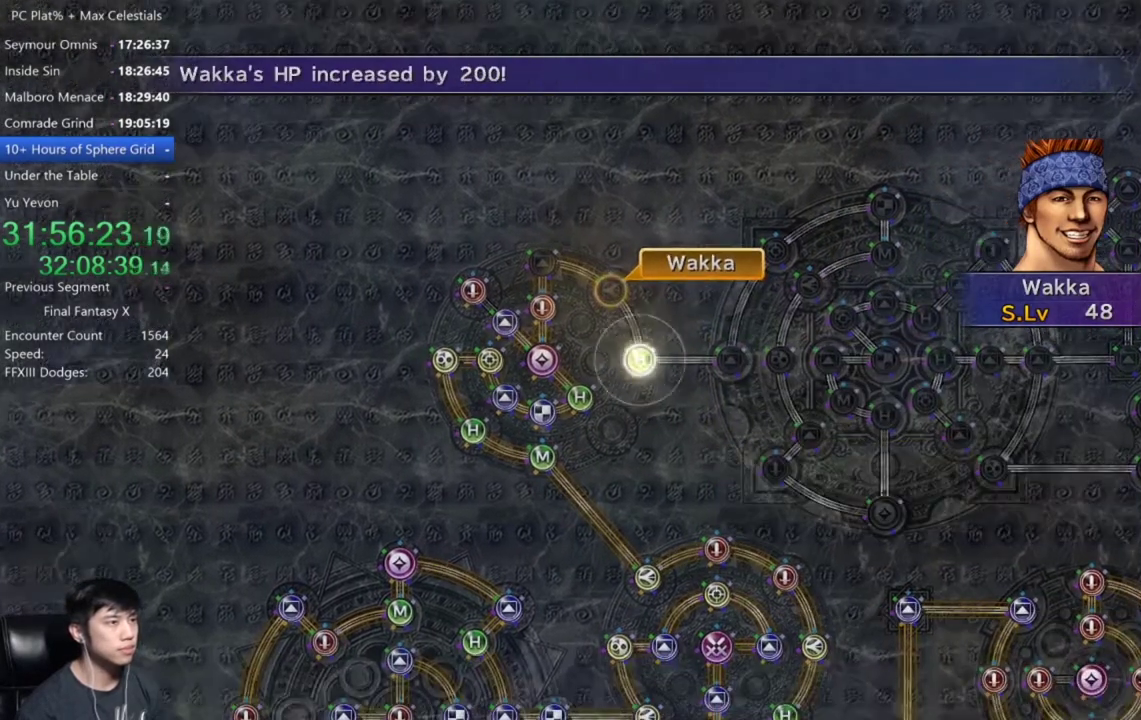
{"buttons": ["A"], "left_stick": "center", "right_stick": "center", "events": [[66, "A", "down"], [200, "A", "up"], [500, "A", "down"]]}
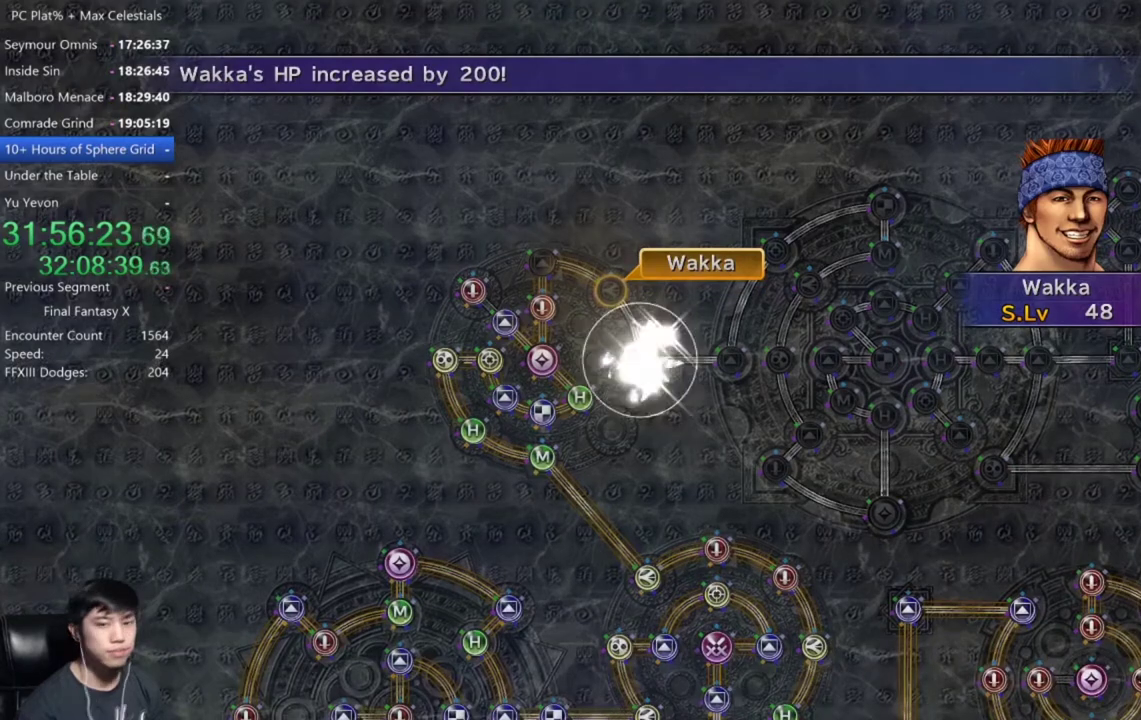
{"buttons": ["A"], "left_stick": "center", "right_stick": "center", "events": [[100, "A", "up"], [467, "A", "down"]]}
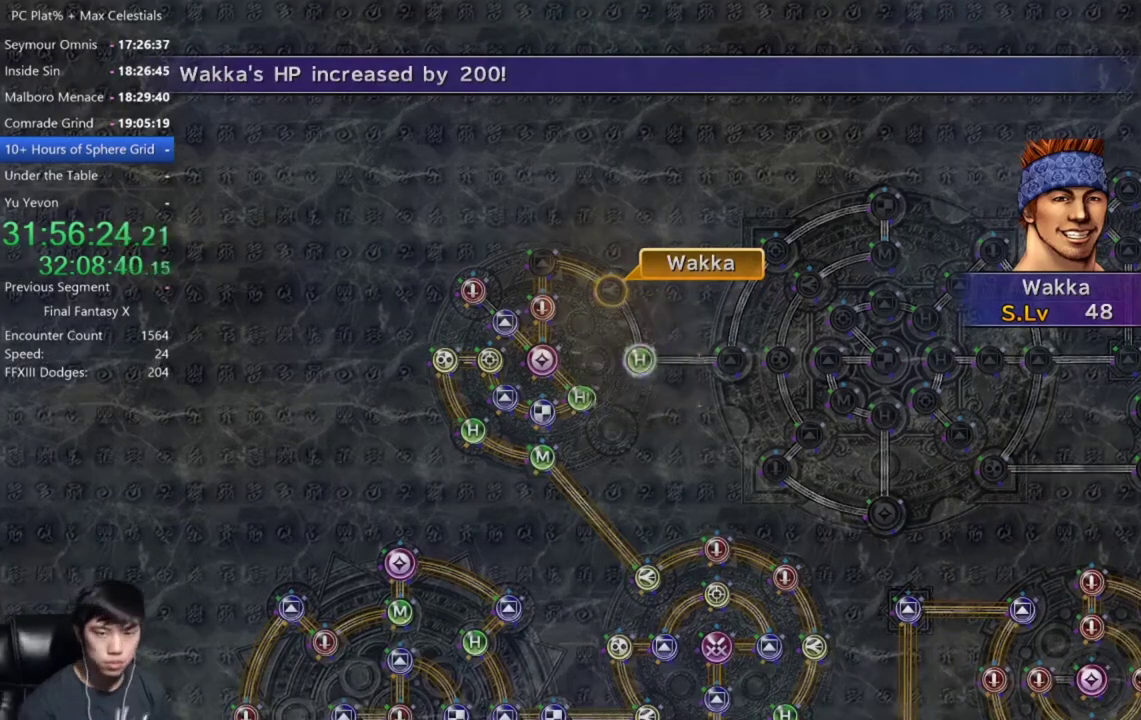
{"buttons": [], "left_stick": "center", "right_stick": "center", "events": [[66, "A", "up"], [167, "A", "down"], [233, "A", "up"], [367, "A", "down"], [433, "A", "up"]]}
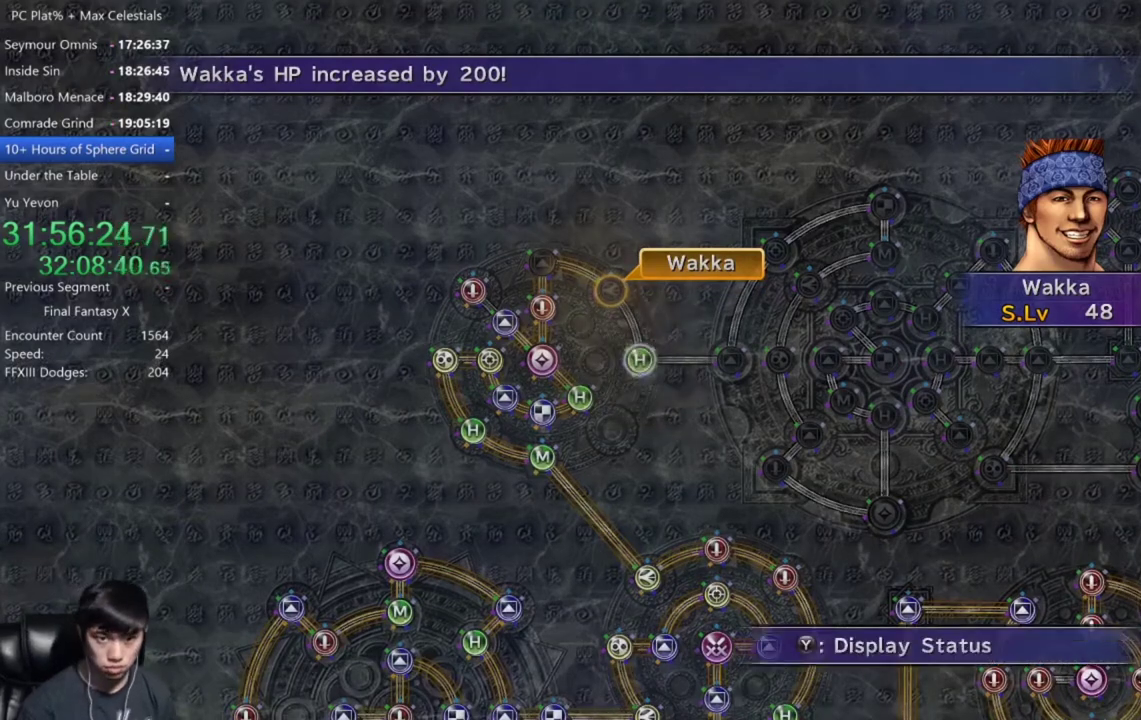
{"buttons": ["A", "DPAD_DOWN"], "left_stick": "center", "right_stick": "center", "events": [[67, "A", "down"], [167, "A", "up"], [234, "A", "down"], [367, "A", "up"], [434, "DPAD_DOWN", "down"], [501, "A", "down"]]}
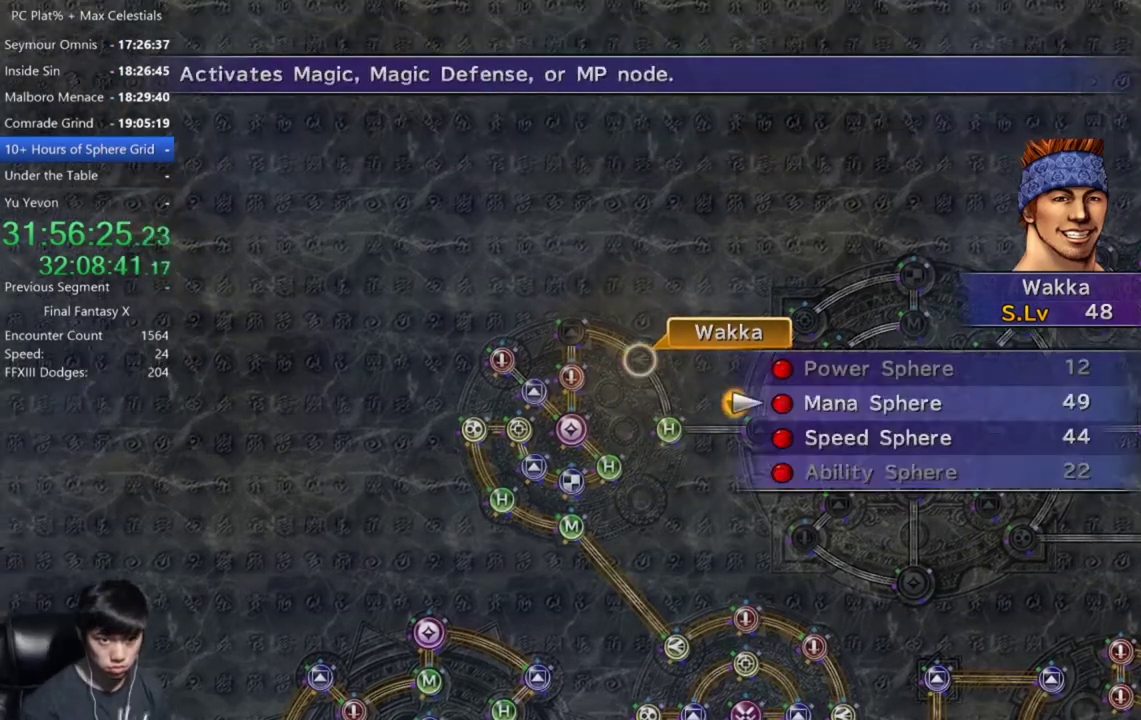
{"buttons": [], "left_stick": "center", "right_stick": "center", "events": [[33, "DPAD_DOWN", "up"], [100, "A", "up"], [200, "A", "down"], [267, "A", "up"], [400, "A", "down"], [467, "A", "up"]]}
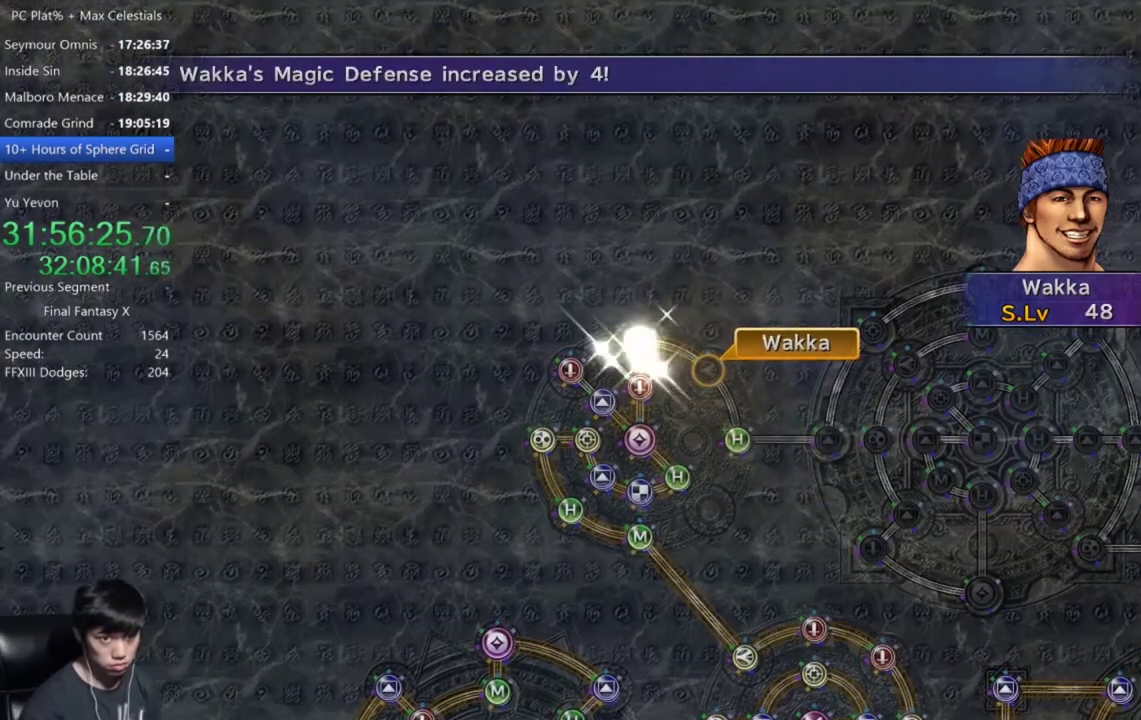
{"buttons": [], "left_stick": "center", "right_stick": "center", "events": [[100, "A", "down"], [200, "A", "up"], [300, "A", "down"], [401, "A", "up"]]}